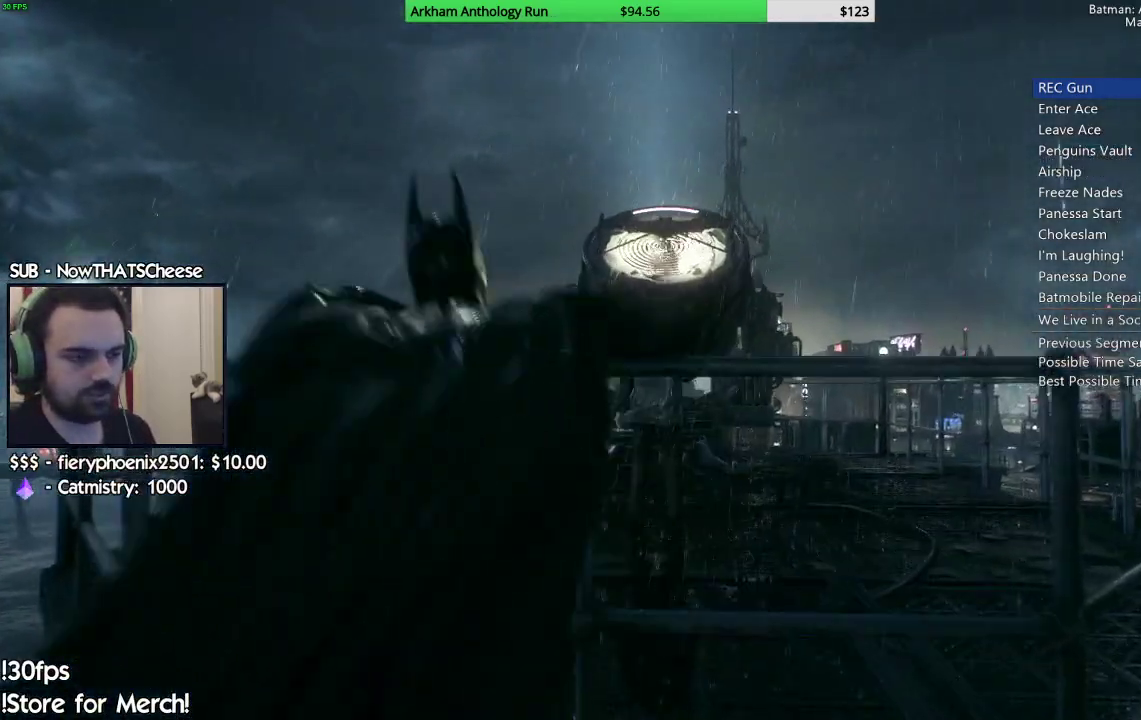
Gameplay with a controller (Xbox layout); each line is a JSON object with the inputs held at the frame after it. "events" lists button and stick changes between this image and that frame as [ms after this image, input, new state], when the widget could be followed in between. Not read: L1 L2 R1 R2.
{"buttons": ["B"], "left_stick": "center", "right_stick": "center", "events": [[483, "B", "down"]]}
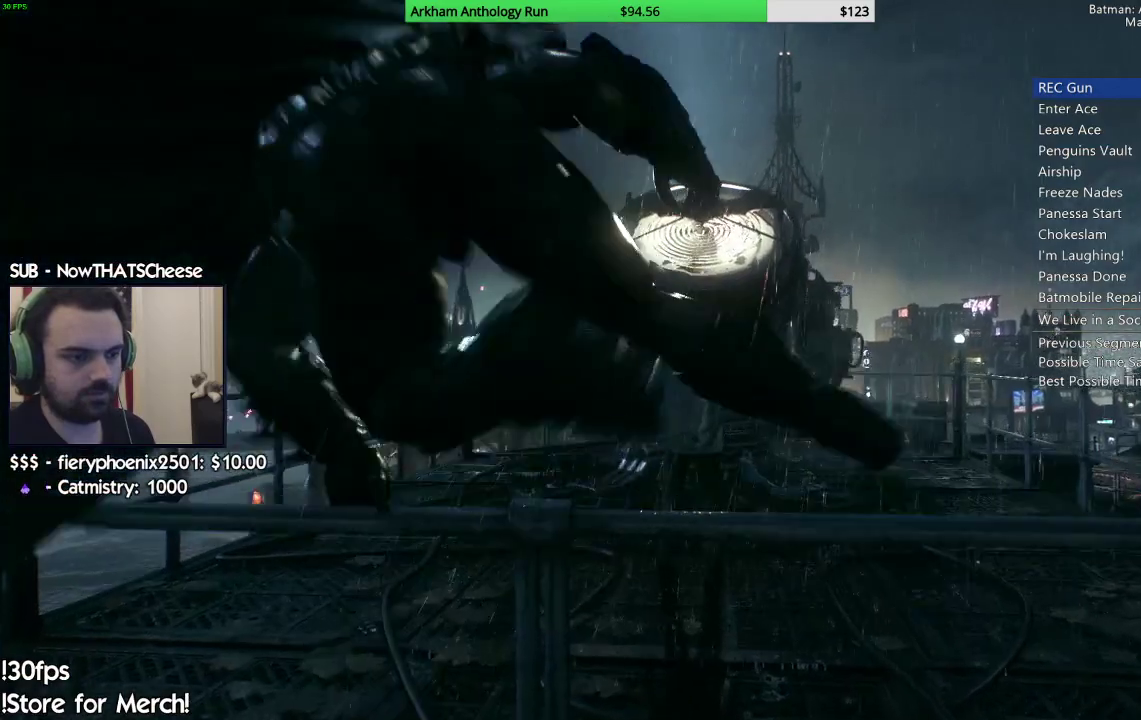
{"buttons": ["B"], "left_stick": "center", "right_stick": "center", "events": [[83, "B", "up"], [167, "B", "down"], [250, "B", "up"], [333, "B", "down"], [417, "B", "up"], [483, "B", "down"]]}
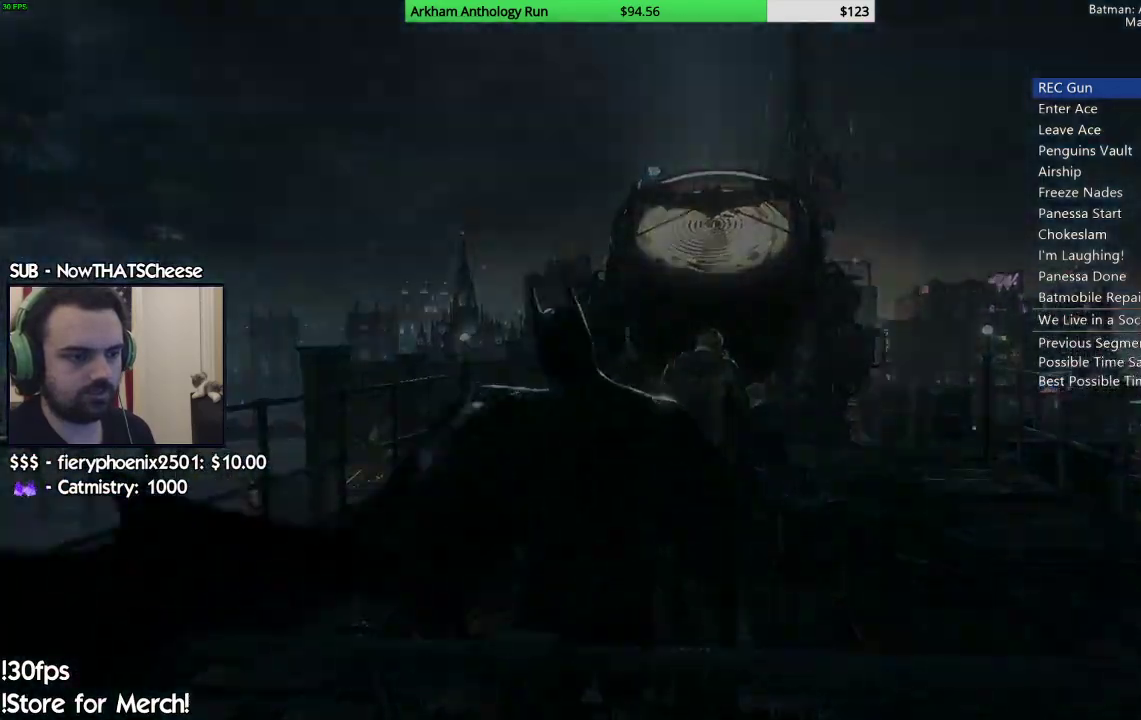
{"buttons": [], "left_stick": "center", "right_stick": "center", "events": [[67, "B", "up"], [133, "B", "down"], [217, "B", "up"]]}
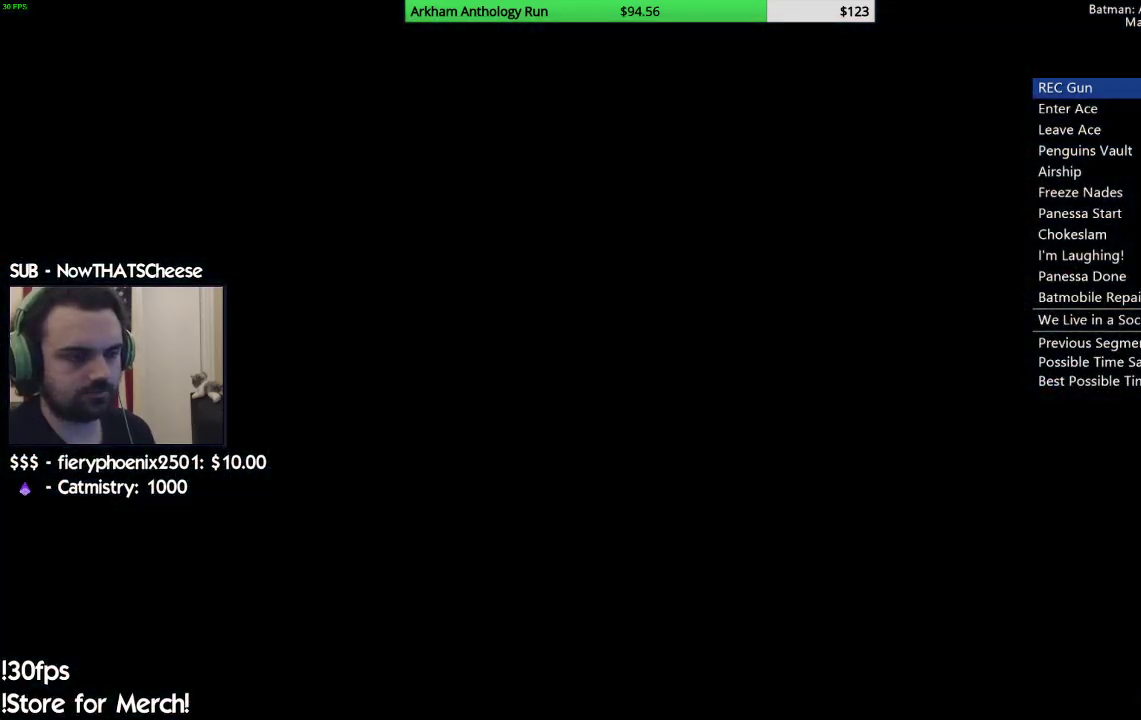
{"buttons": [], "left_stick": "center", "right_stick": "center", "events": []}
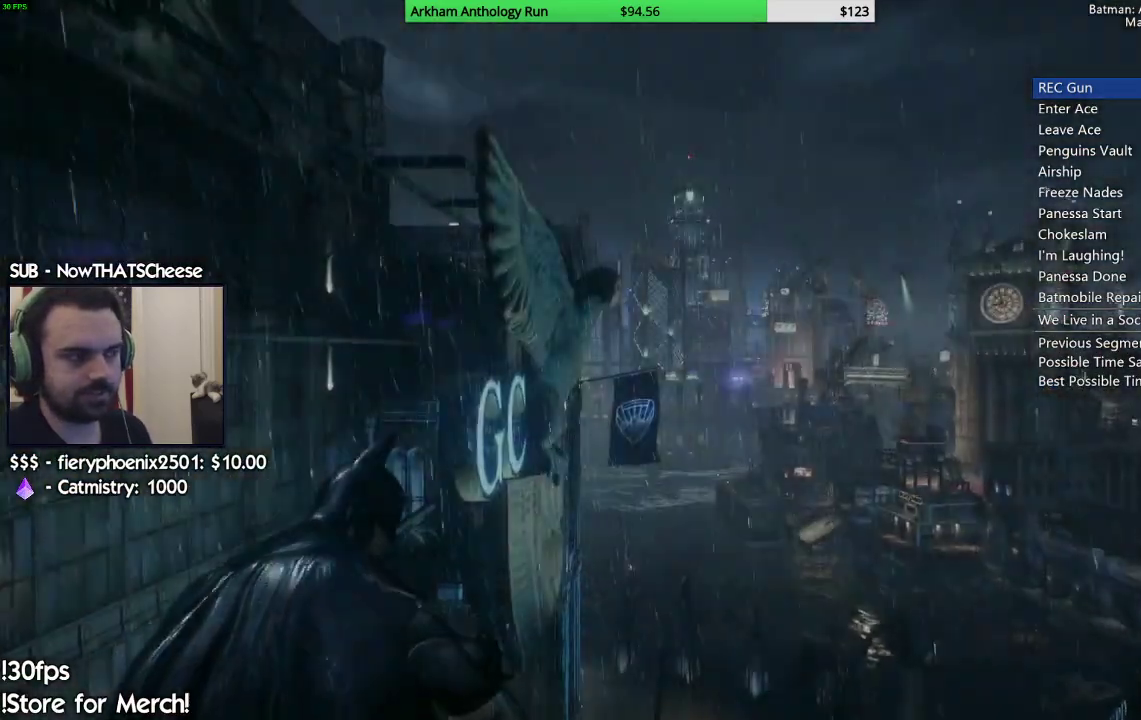
{"buttons": [], "left_stick": "center", "right_stick": "right", "events": [[400, "right_stick", "right"]]}
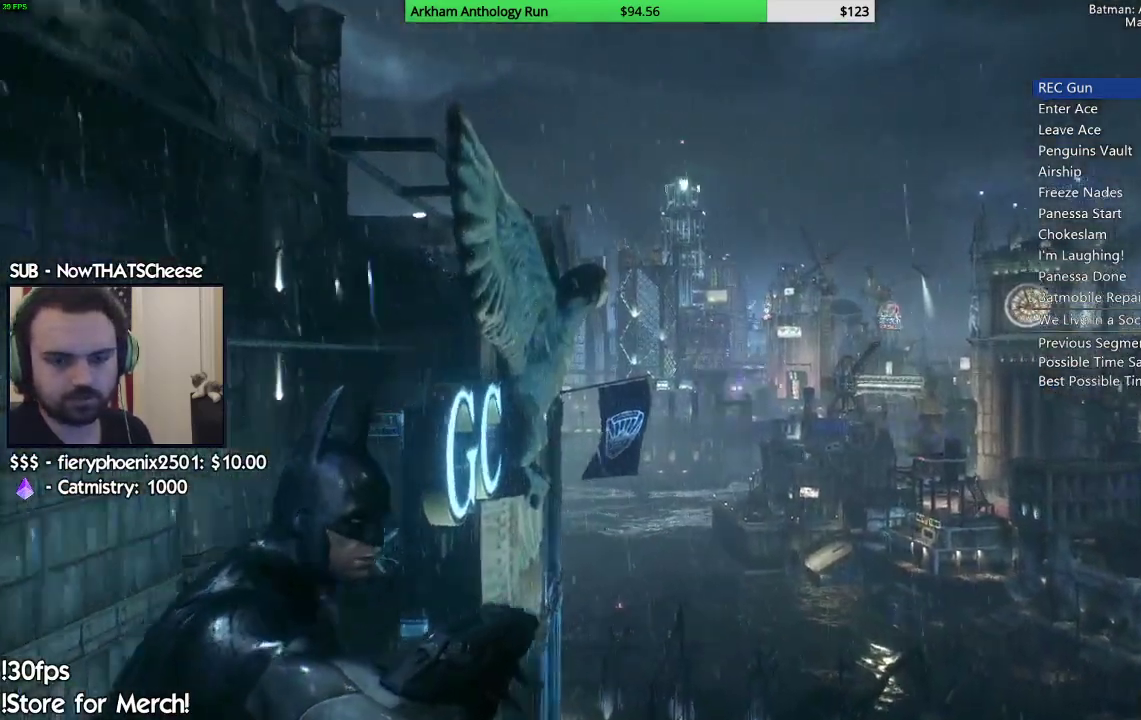
{"buttons": [], "left_stick": "center", "right_stick": "right", "events": [[300, "right_stick", "center"], [467, "right_stick", "right"]]}
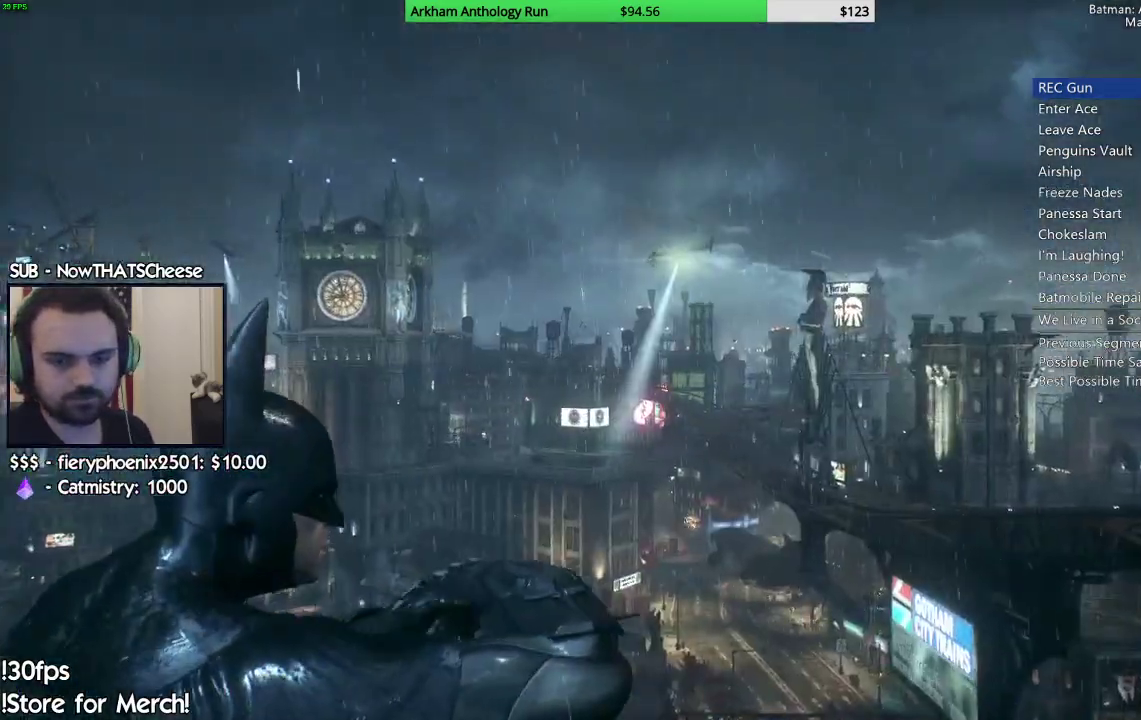
{"buttons": [], "left_stick": "up-left", "right_stick": "center", "events": [[133, "right_stick", "up-right"], [217, "right_stick", "center"], [400, "left_stick", "up-left"]]}